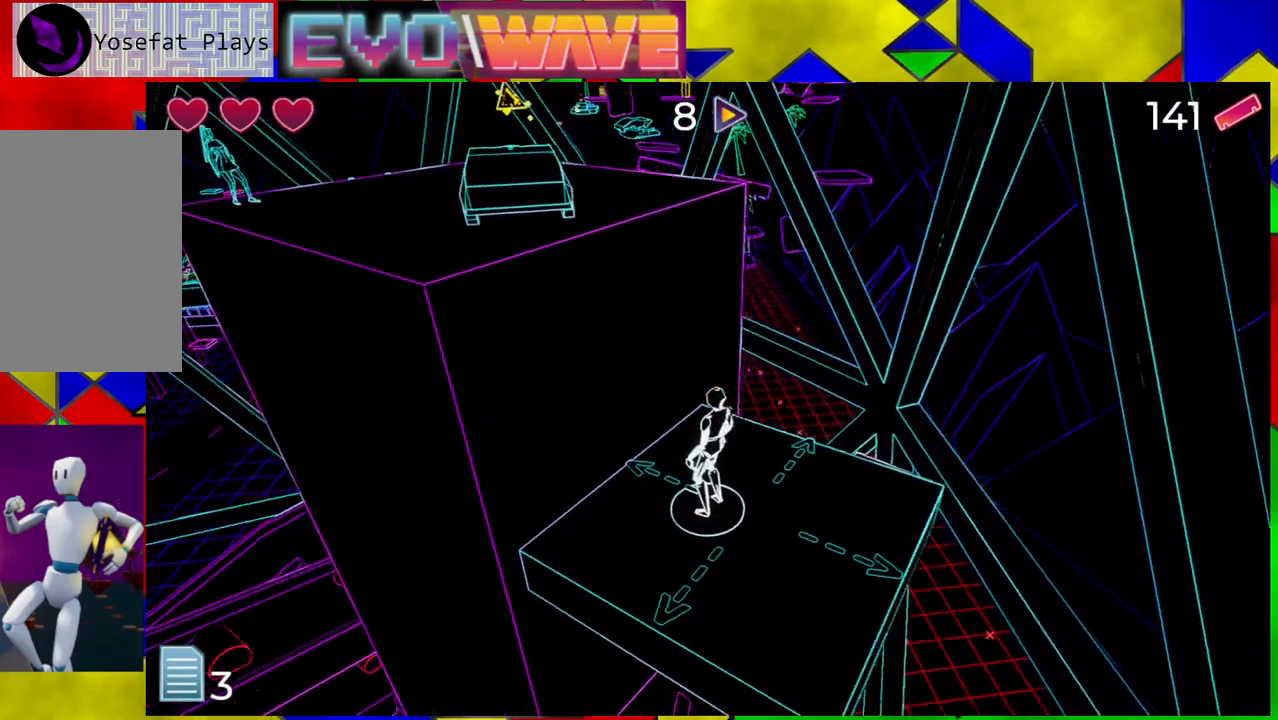
Gameplay with a controller (Nintendo layout); each line is a JSON object with the inputs held at the frame after it. "events" lists button and stick changes between this image and that frame as [ms after this image, input, new state], when the widget could be followed in between. Not read: L3 R3.
{"buttons": [], "left_stick": "center", "right_stick": "center", "events": [[233, "right_stick", "center"]]}
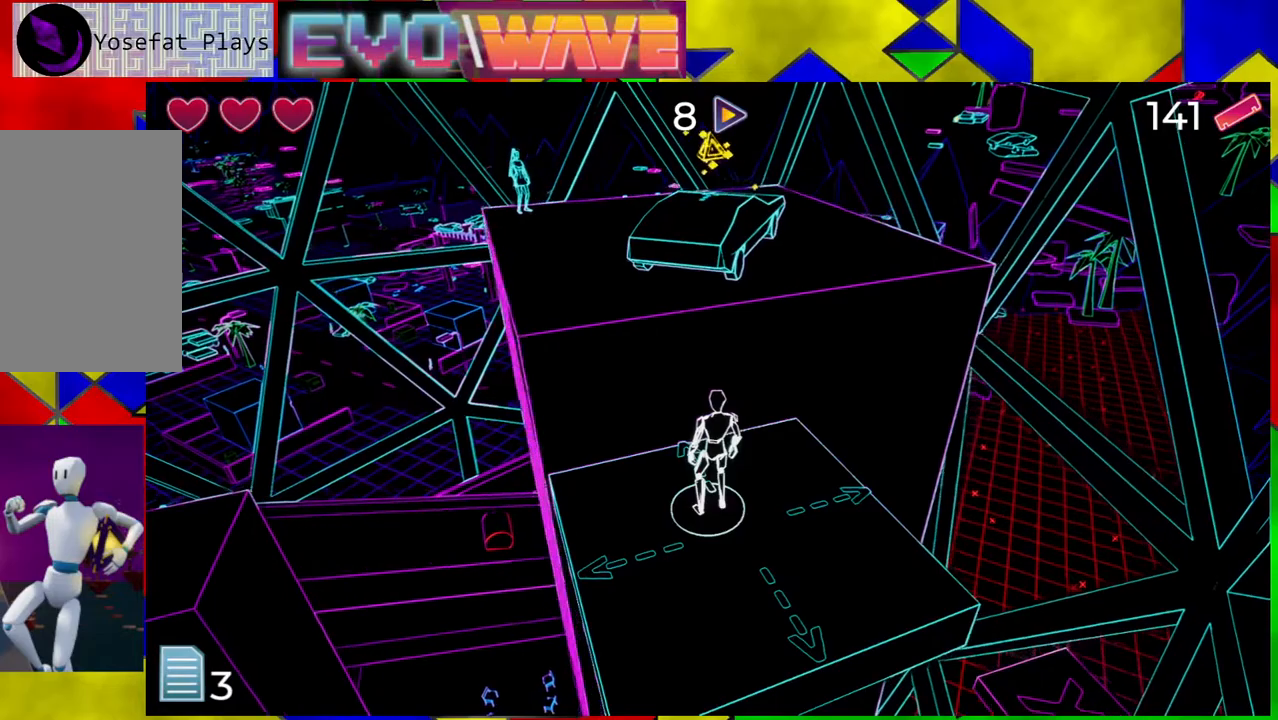
{"buttons": [], "left_stick": "center", "right_stick": "center", "events": []}
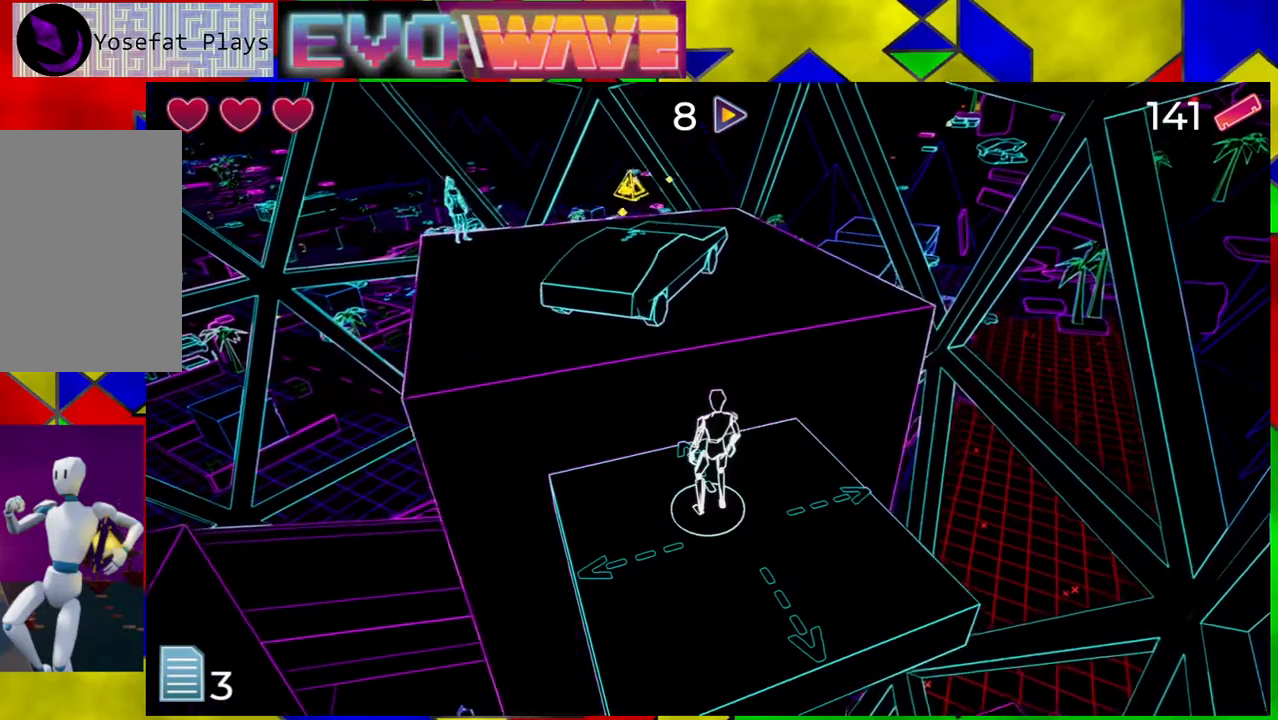
{"buttons": ["B"], "left_stick": "up-left", "right_stick": "center", "events": [[233, "left_stick", "up-left"], [383, "B", "down"]]}
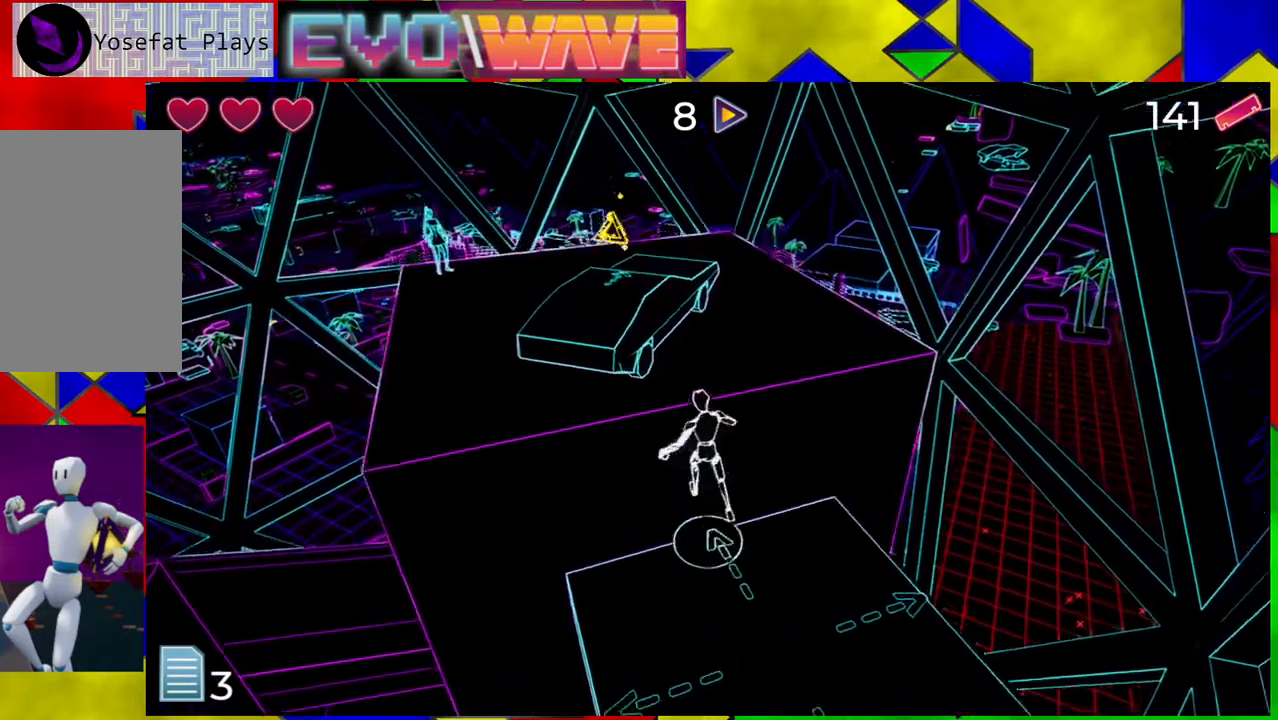
{"buttons": [], "left_stick": "up-left", "right_stick": "center", "events": [[367, "B", "up"]]}
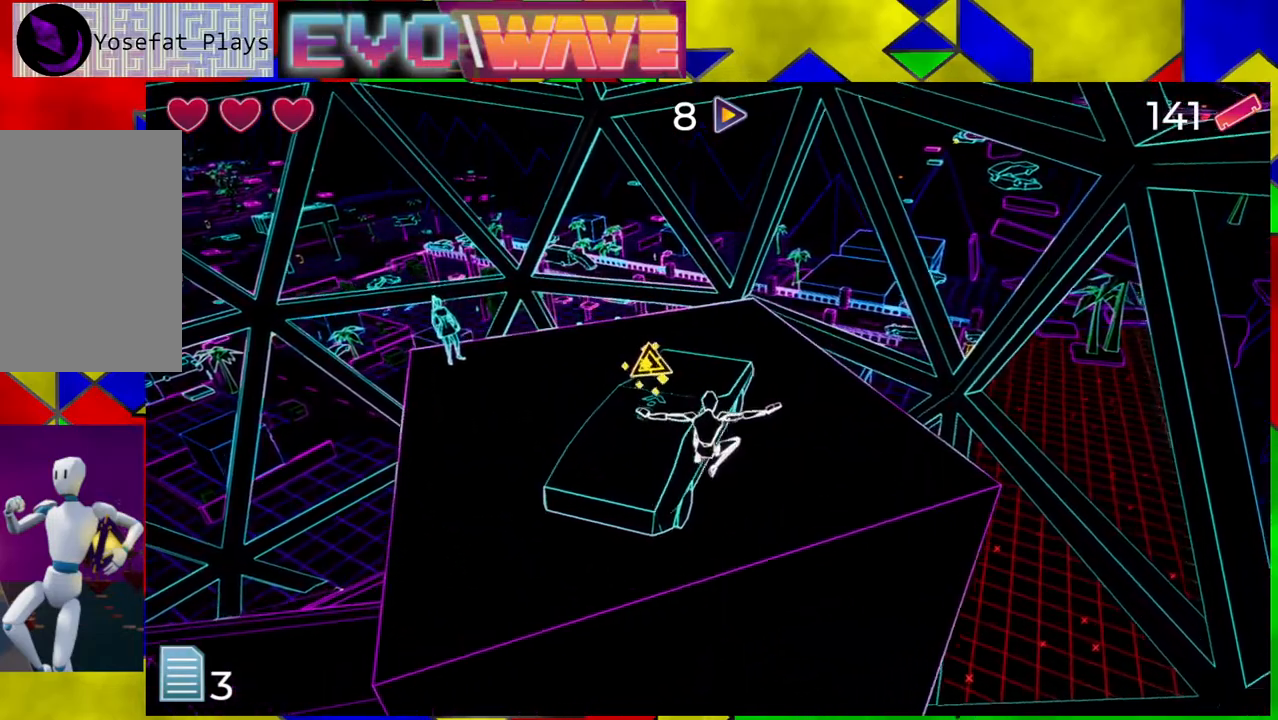
{"buttons": [], "left_stick": "up-left", "right_stick": "center", "events": [[233, "B", "down"], [367, "B", "up"]]}
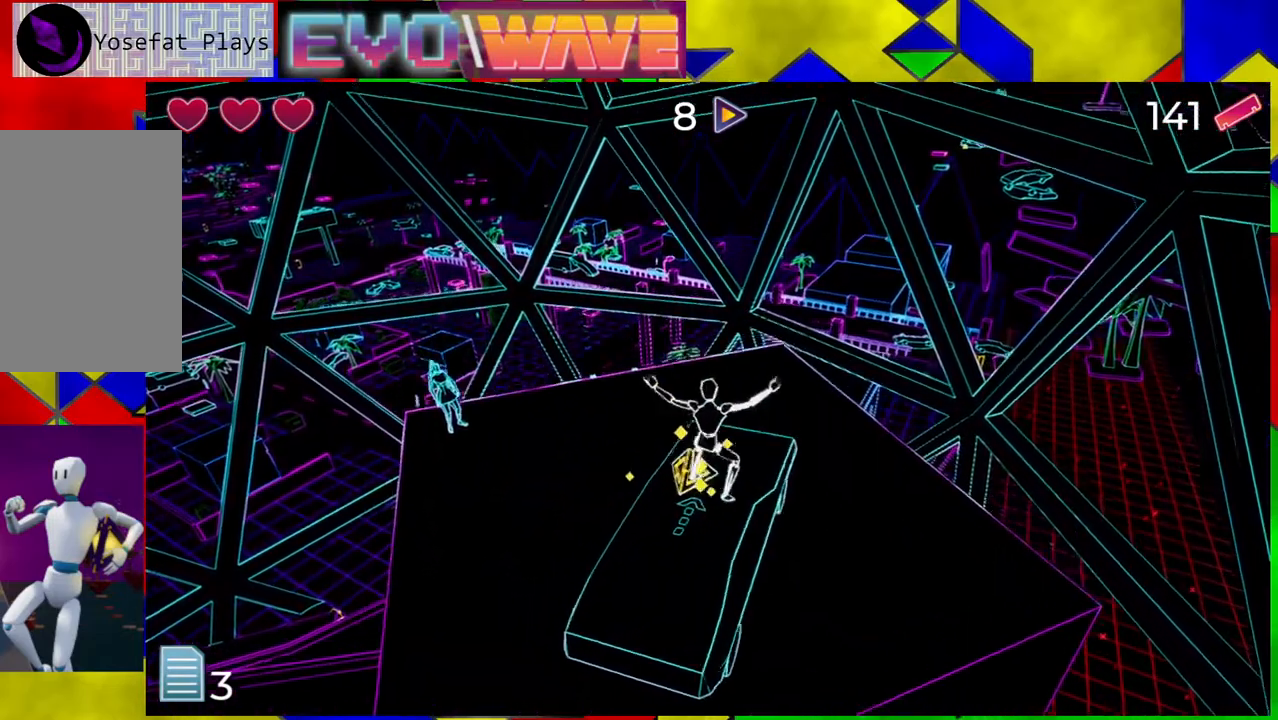
{"buttons": [], "left_stick": "center", "right_stick": "center", "events": [[250, "left_stick", "center"]]}
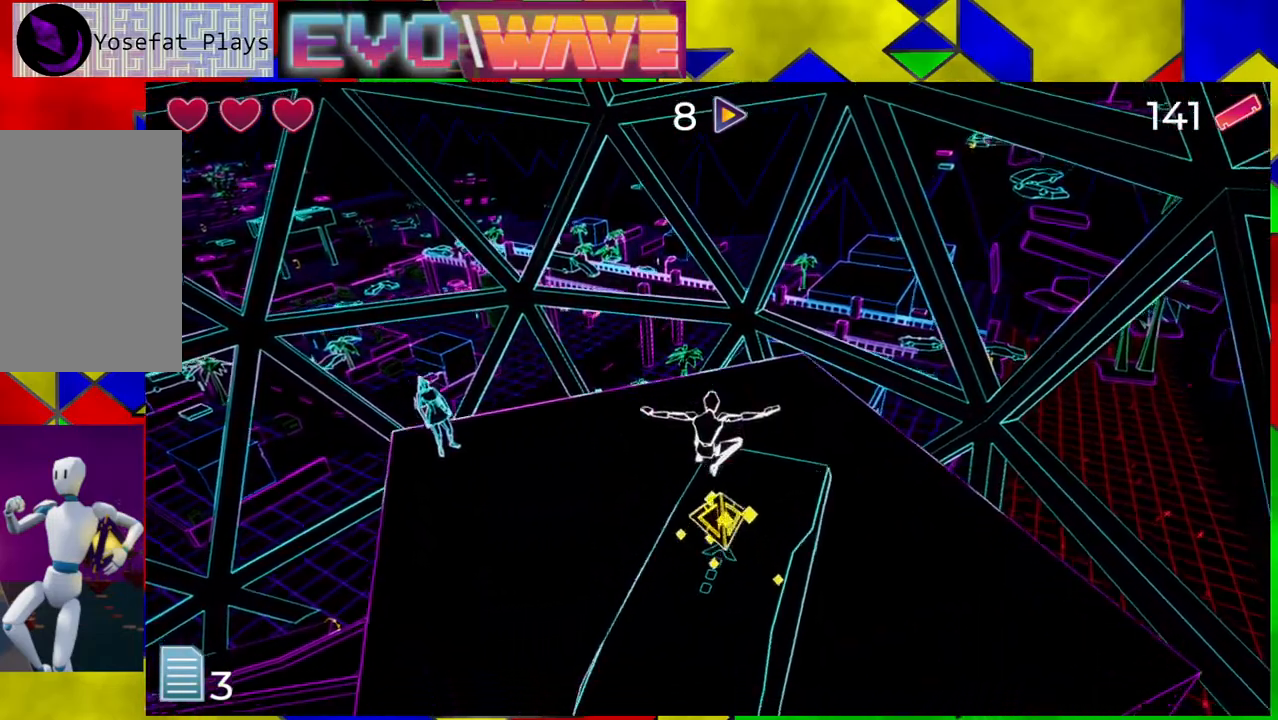
{"buttons": [], "left_stick": "up", "right_stick": "center", "events": [[133, "left_stick", "up"]]}
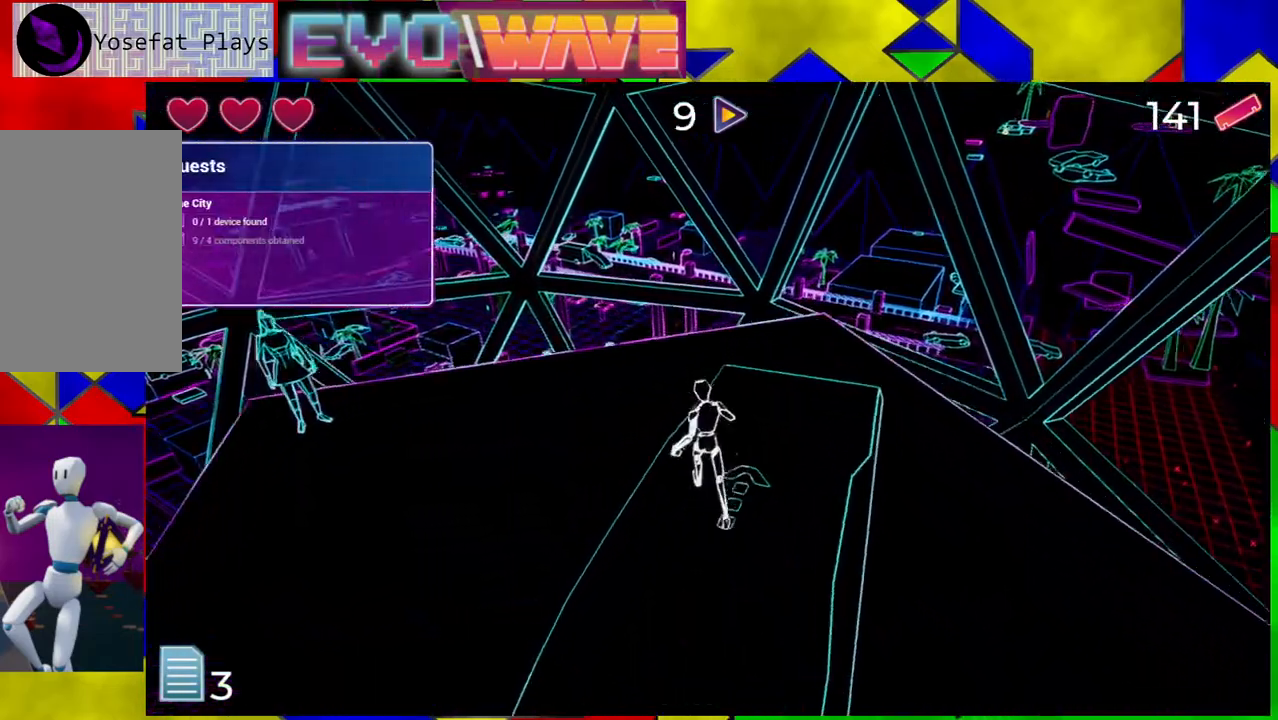
{"buttons": [], "left_stick": "center", "right_stick": "center", "events": [[50, "left_stick", "center"]]}
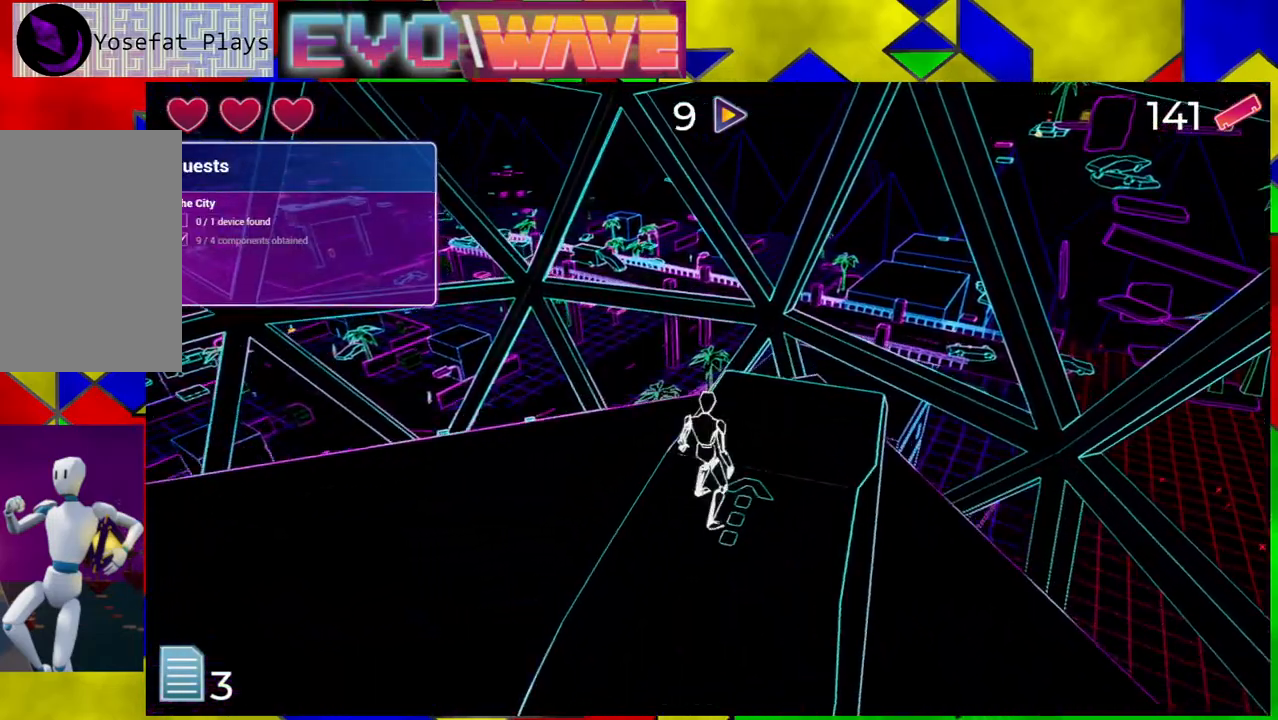
{"buttons": [], "left_stick": "center", "right_stick": "center", "events": [[383, "left_stick", "right"], [500, "left_stick", "center"]]}